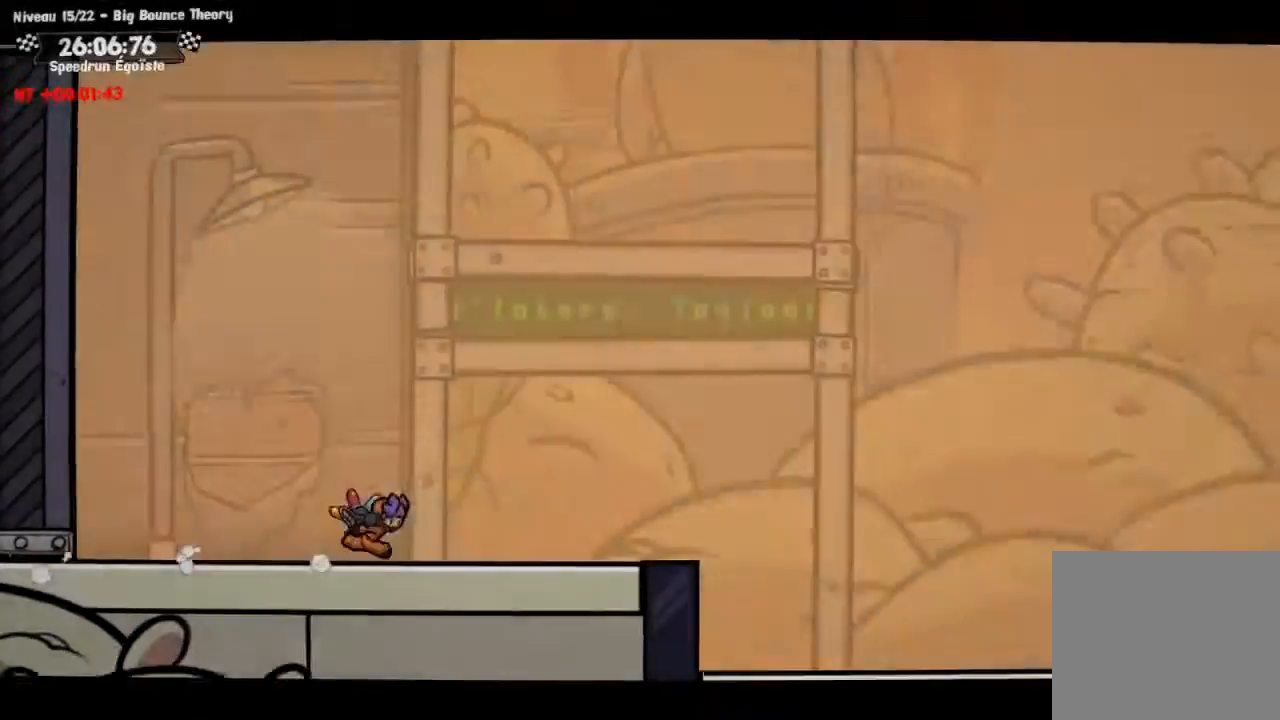
Gameplay with a controller (PlayStation layout); each line is a JSON object with the inputs held at the frame after it. "events" lists button and stick changes between this image and that frame as [ms after this image, input, new state], when the widget could be followed in between. Not read: R3.
{"buttons": [], "left_stick": "down", "right_stick": "center"}
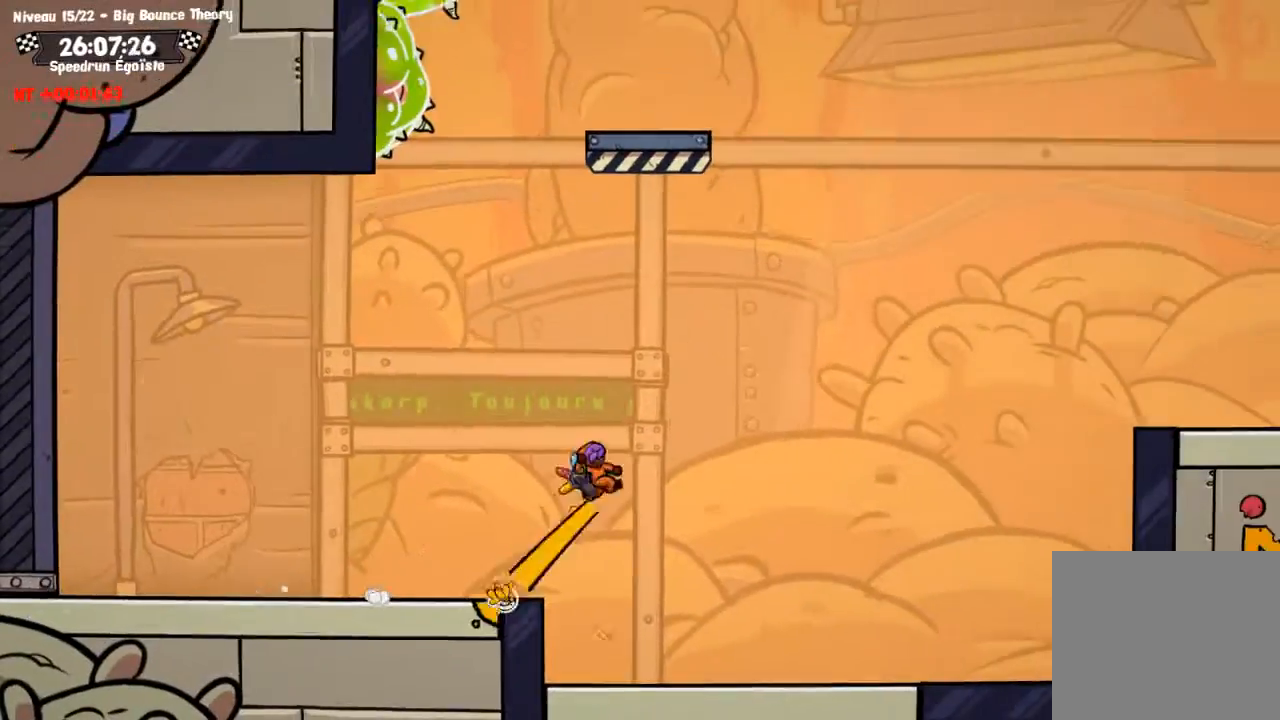
{"buttons": [], "left_stick": "center", "right_stick": "center", "events": [[67, "left_stick", "center"]]}
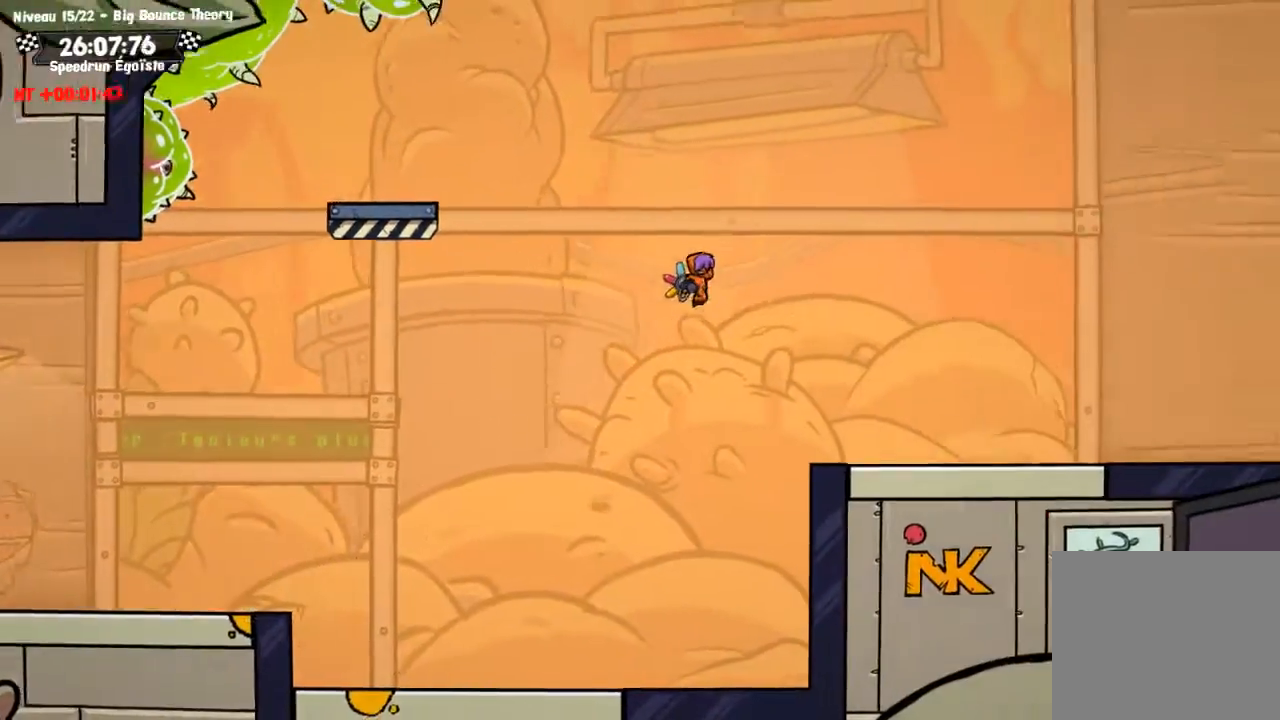
{"buttons": ["TRIANGLE"], "left_stick": "down-left", "right_stick": "center", "events": [[267, "left_stick", "down"], [467, "left_stick", "down-left"], [500, "TRIANGLE", "down"]]}
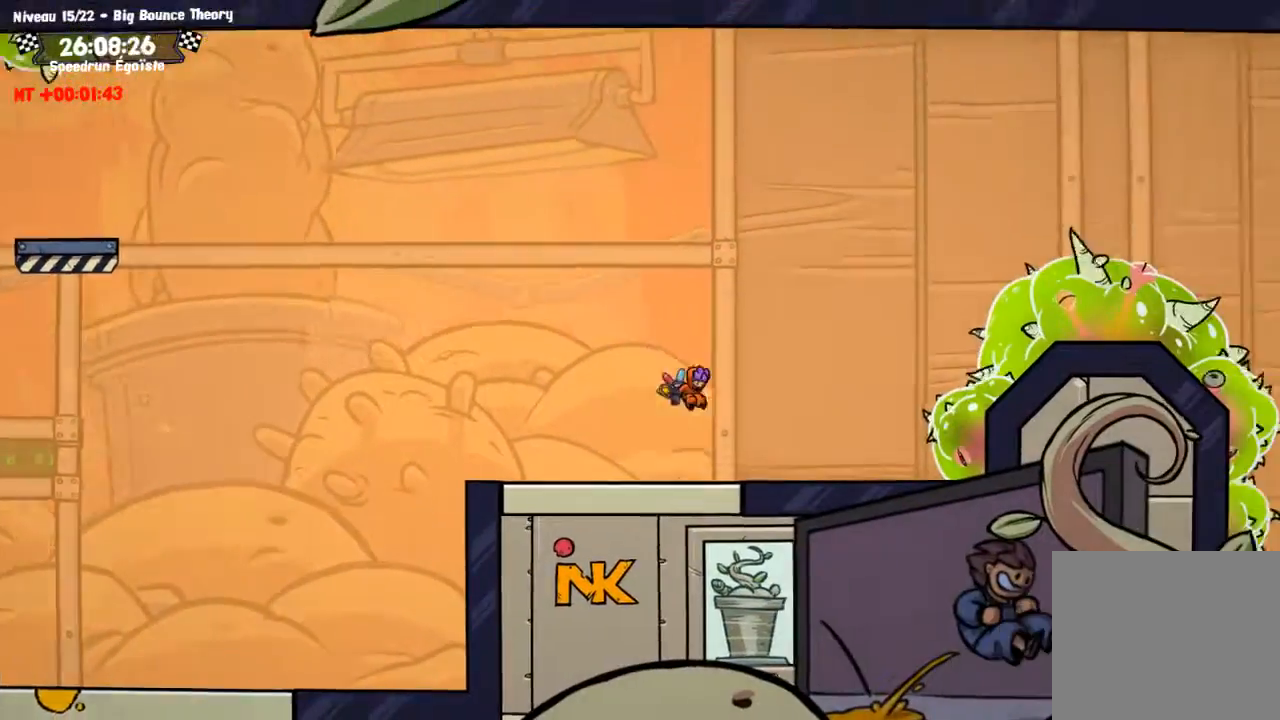
{"buttons": [], "left_stick": "center", "right_stick": "center", "events": [[134, "TRIANGLE", "up"], [301, "left_stick", "left"], [468, "left_stick", "center"]]}